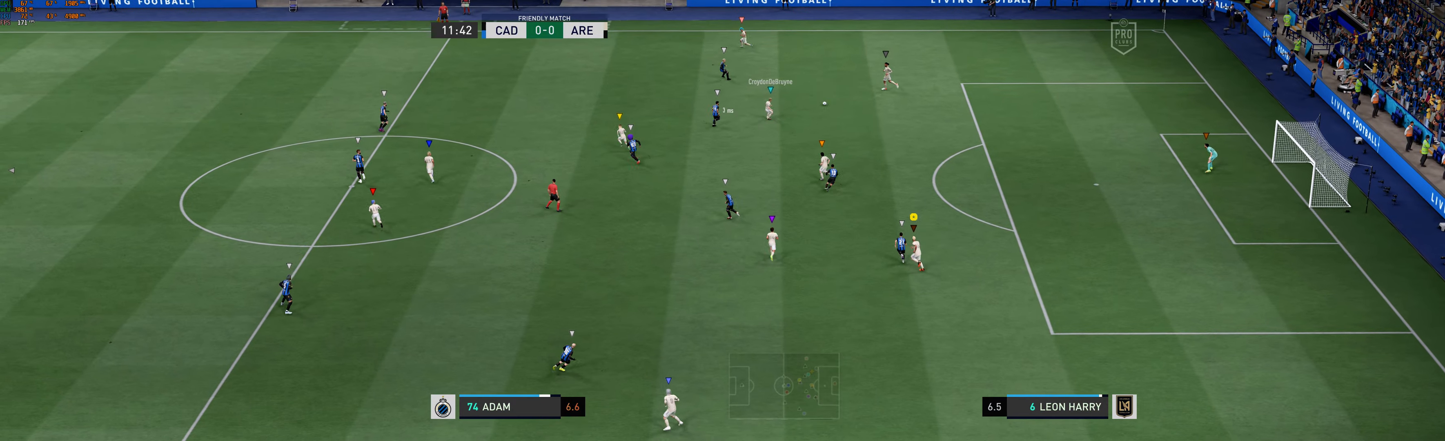
Gameplay with a controller (Xbox layout); each line is a JSON object with the inputs held at the frame after it. "events" lists button and stick changes between this image and that frame as [ms after this image, input, new state], when the widget could be followed in between. Not read: L3 right_stick.
{"buttons": ["R2"], "left_stick": "up-right", "events": [[100, "left_stick", "up"], [283, "left_stick", "up-right"], [450, "R2", "down"]]}
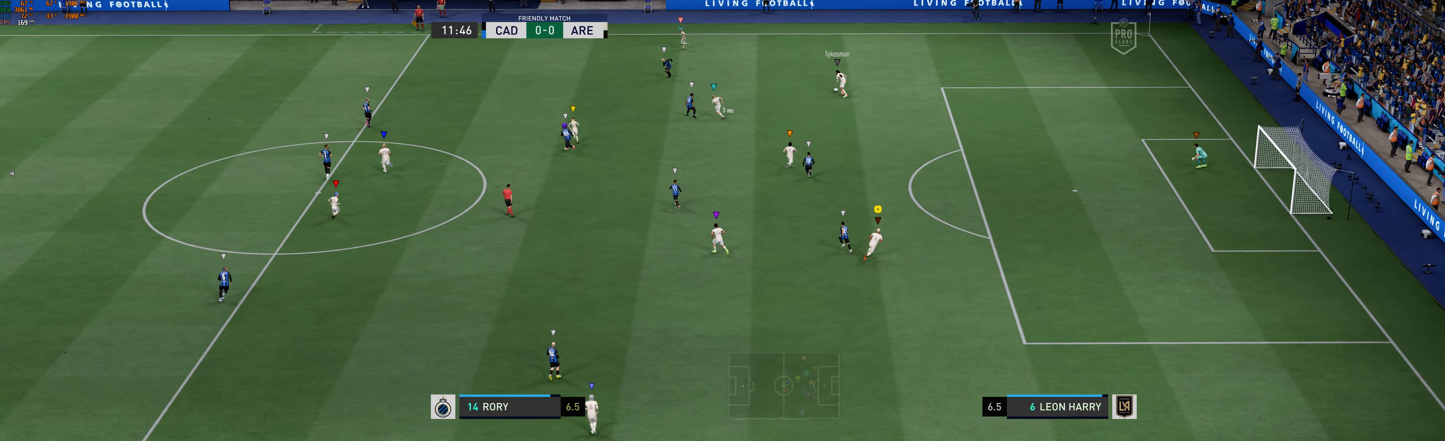
{"buttons": [], "left_stick": "up-left"}
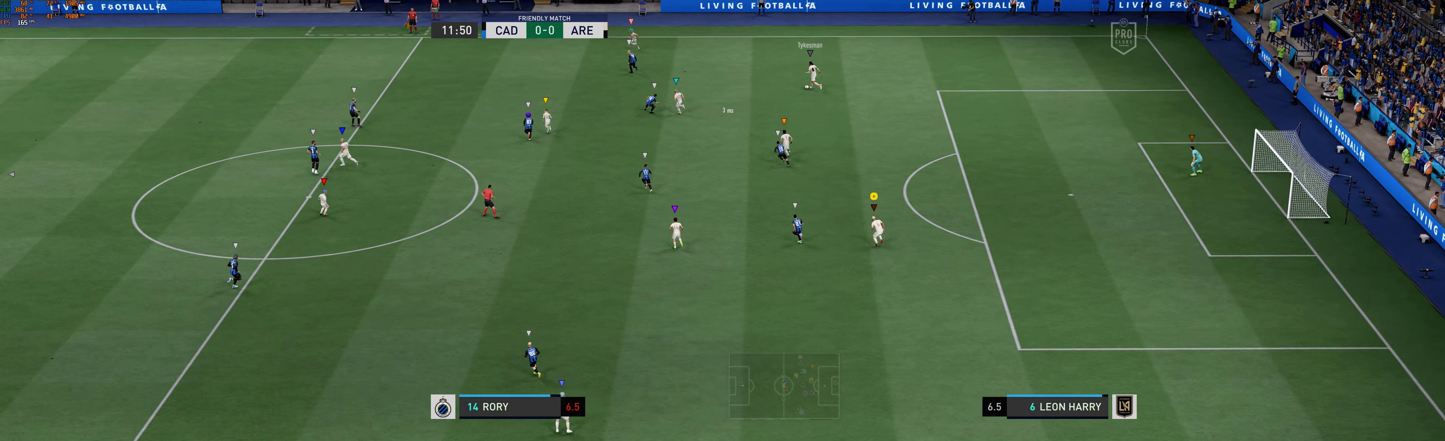
{"buttons": [], "left_stick": "up-left", "events": []}
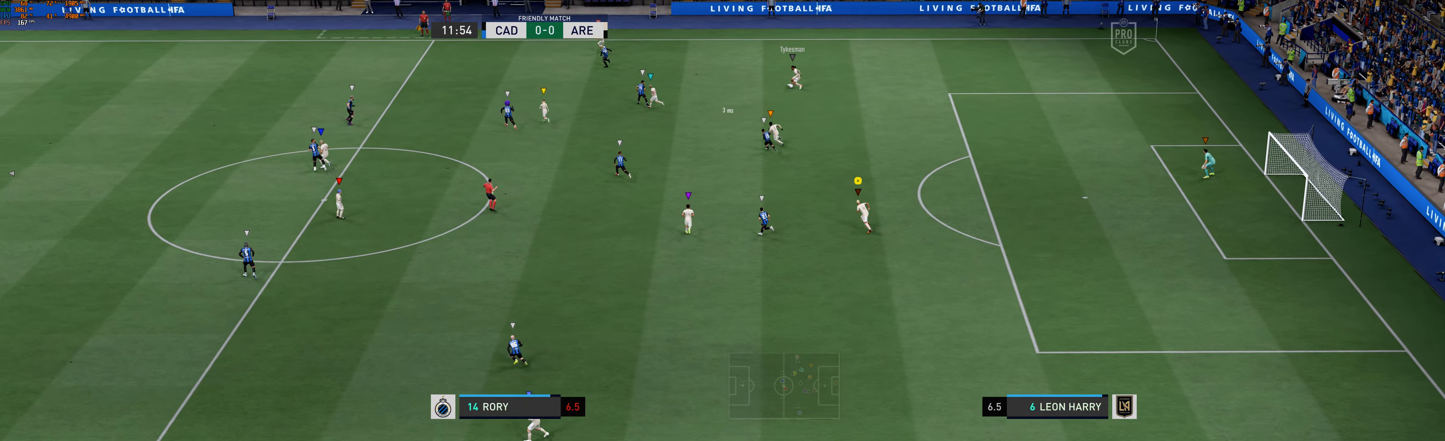
{"buttons": [], "left_stick": "up-left", "events": []}
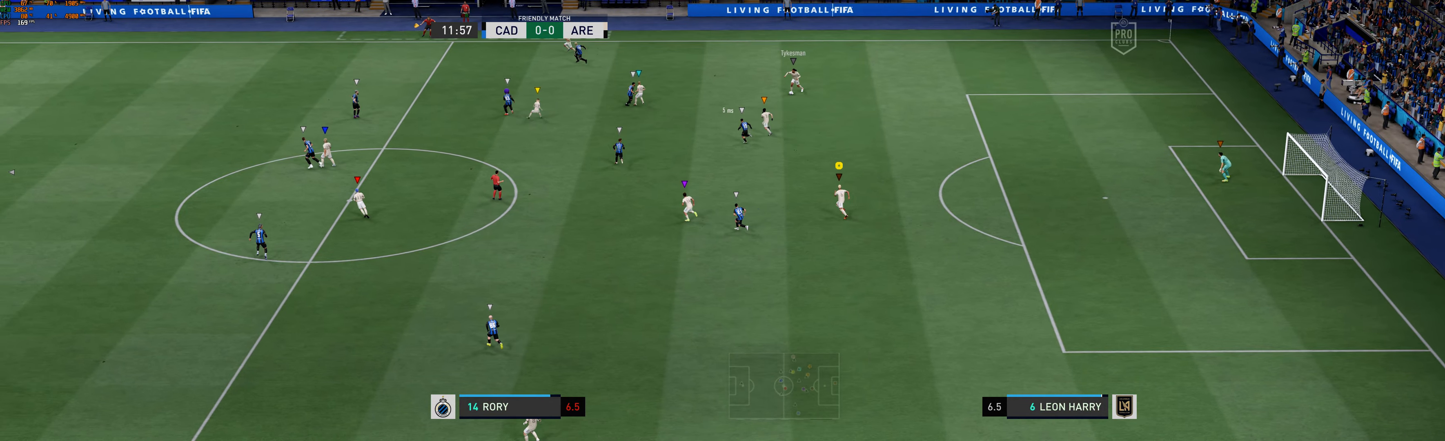
{"buttons": ["L2"], "left_stick": "left", "events": [[250, "left_stick", "center"], [450, "left_stick", "left"], [500, "L2", "down"]]}
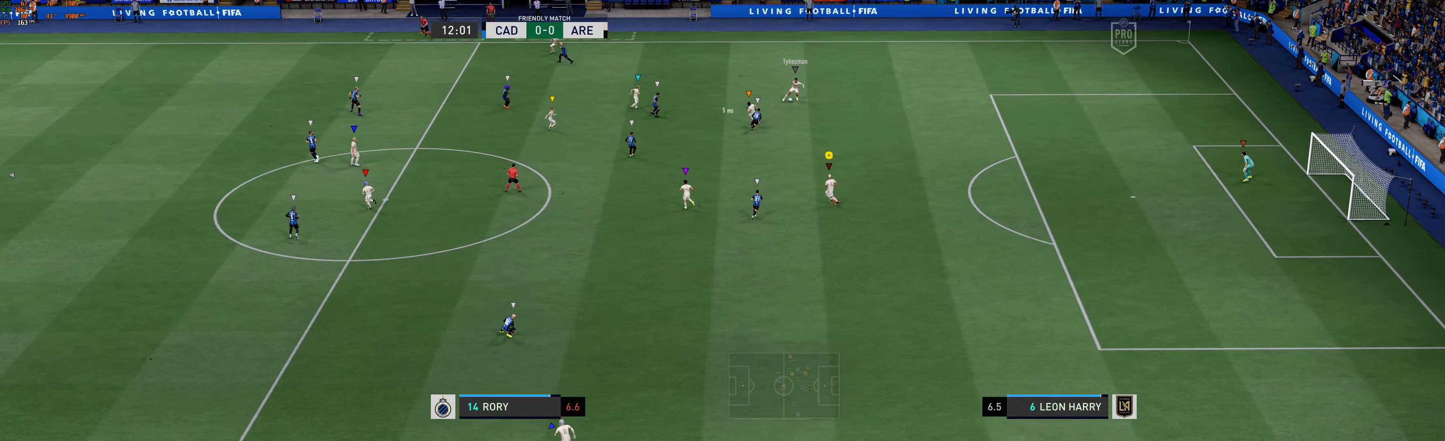
{"buttons": [], "left_stick": "right", "events": [[233, "left_stick", "down-right"], [466, "left_stick", "right"], [500, "L2", "up"]]}
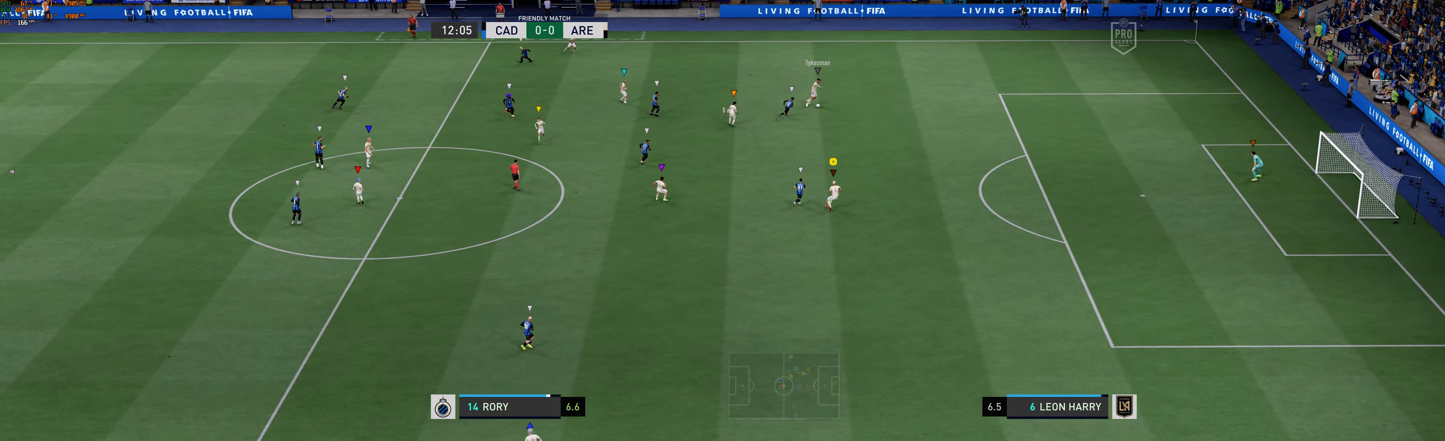
{"buttons": [], "left_stick": "right", "events": [[400, "R1", "down"], [450, "R1", "up"]]}
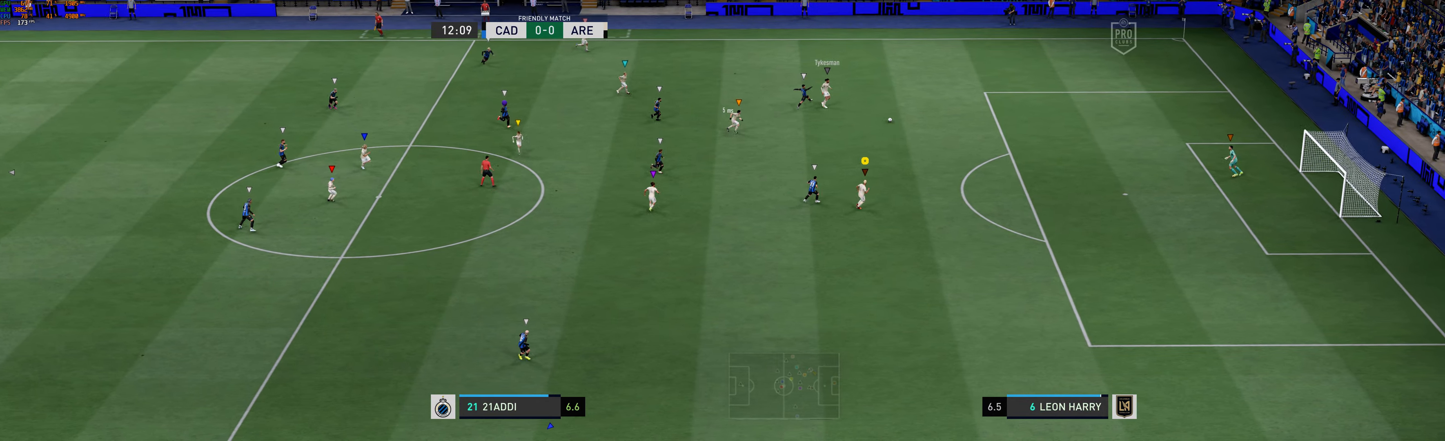
{"buttons": [], "left_stick": "down-right", "events": [[366, "left_stick", "down-right"]]}
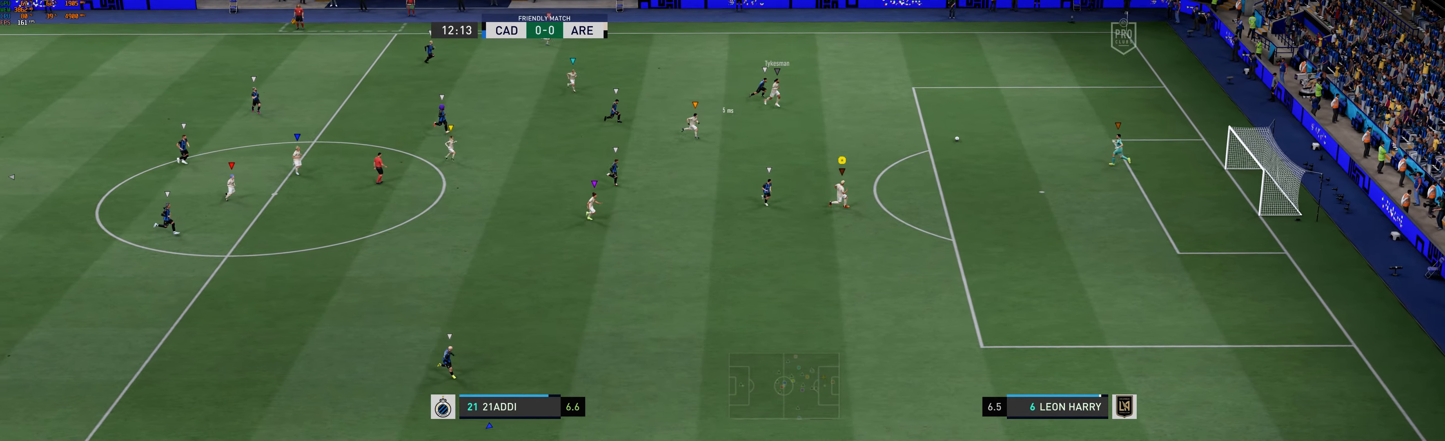
{"buttons": [], "left_stick": "down", "events": [[316, "R2", "down"], [366, "R2", "up"], [500, "left_stick", "down"]]}
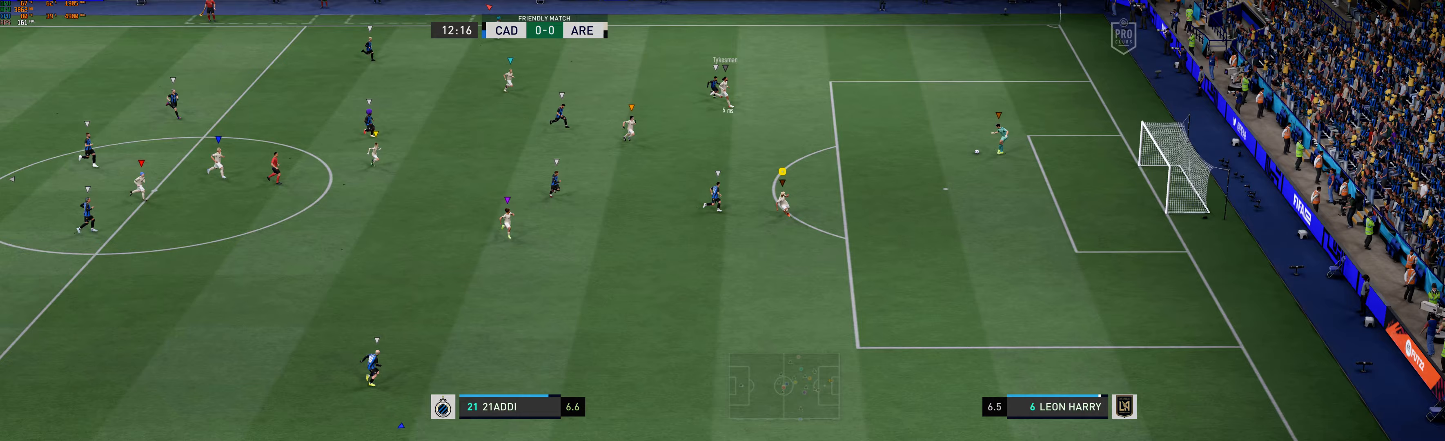
{"buttons": [], "left_stick": "down-right", "events": [[333, "left_stick", "down-right"]]}
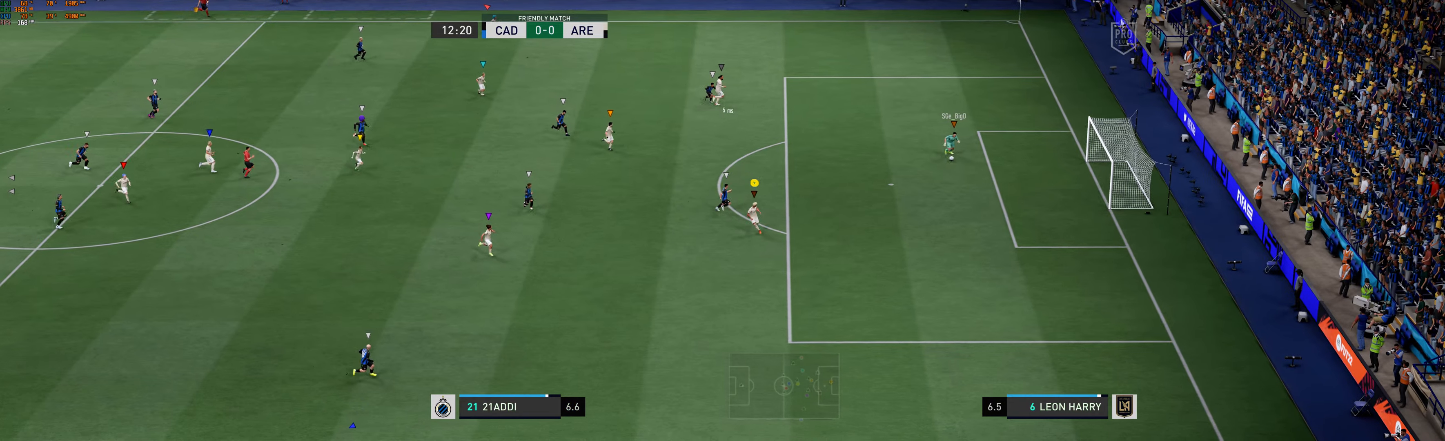
{"buttons": [], "left_stick": "down-right", "events": []}
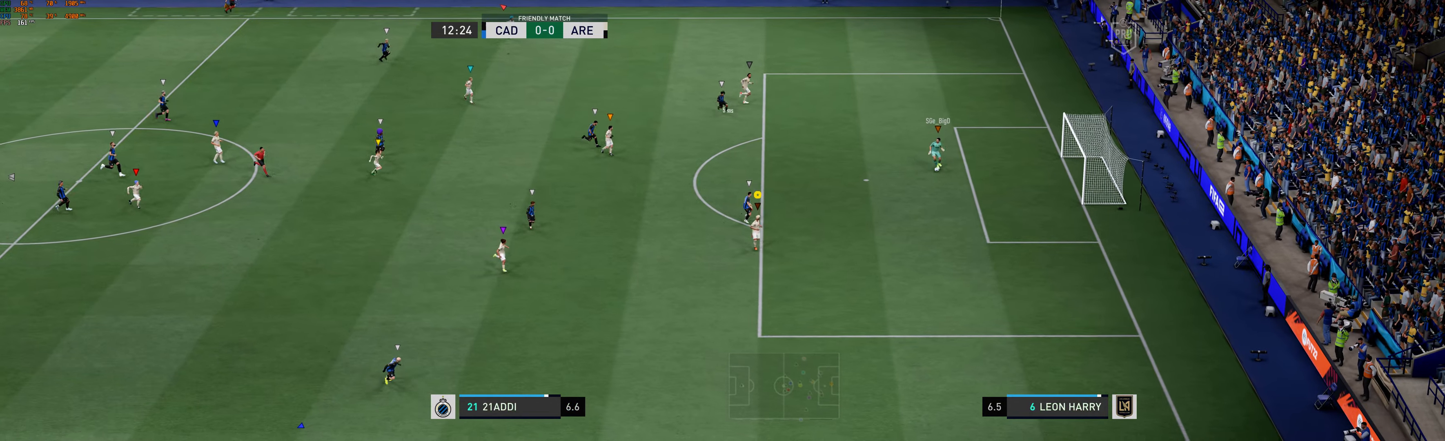
{"buttons": [], "left_stick": "down-right", "events": []}
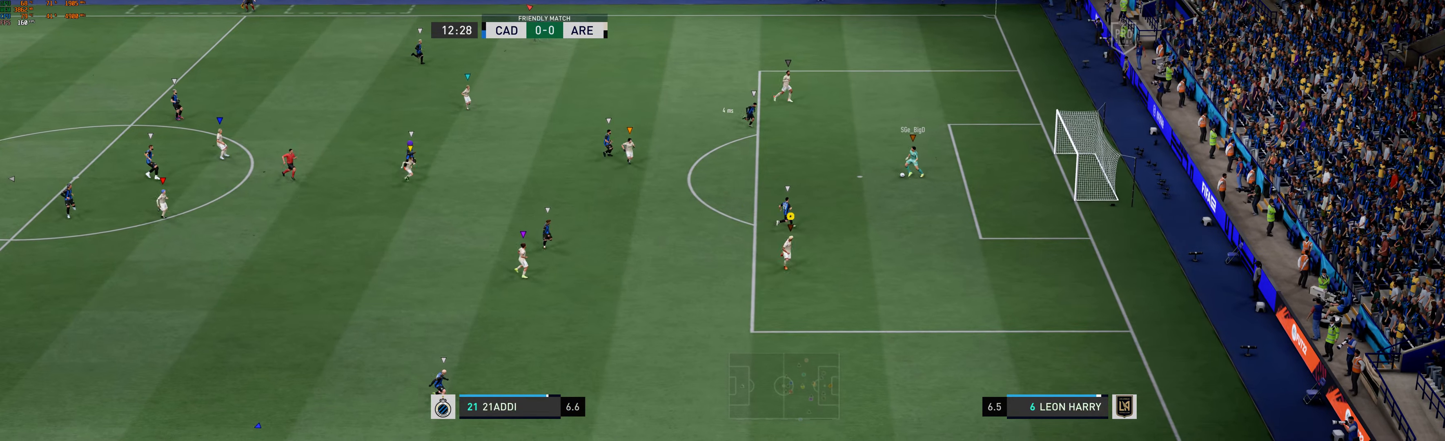
{"buttons": [], "left_stick": "center", "events": [[467, "left_stick", "center"]]}
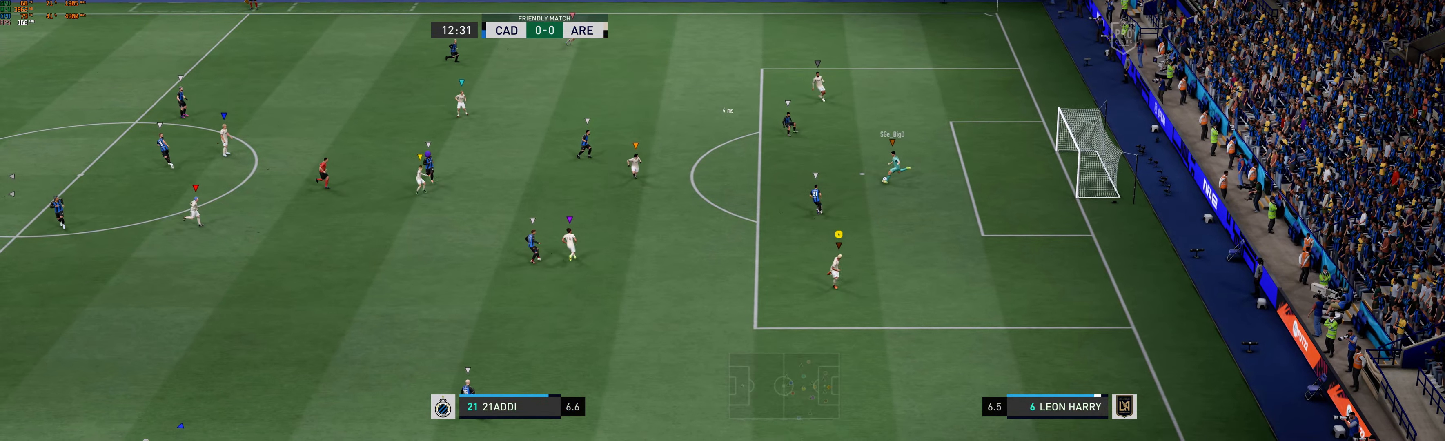
{"buttons": ["L2"], "left_stick": "left", "events": [[417, "left_stick", "left"], [483, "L2", "down"]]}
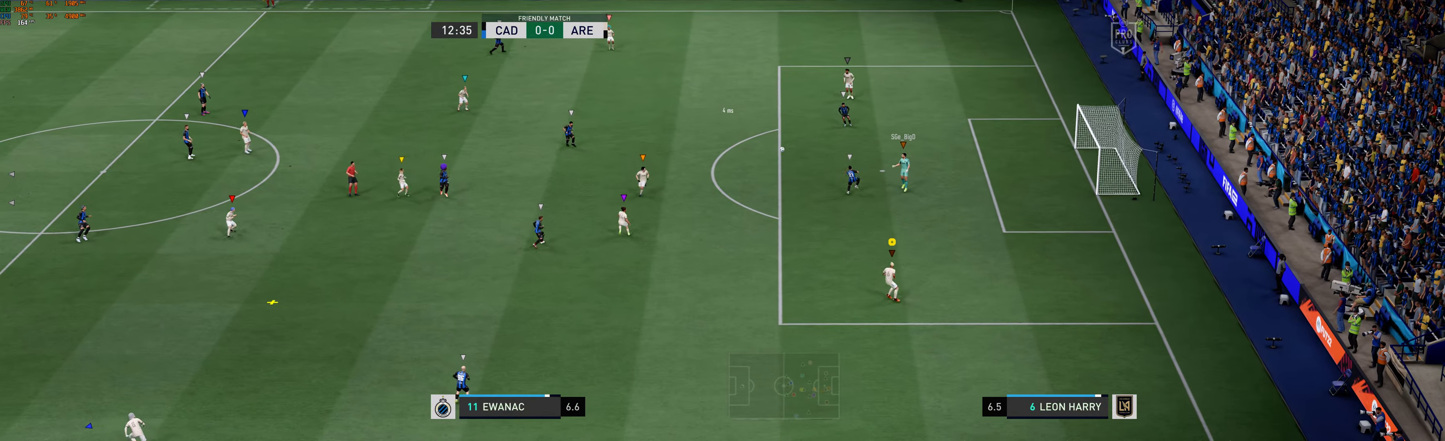
{"buttons": [], "left_stick": "left", "events": [[83, "L2", "up"]]}
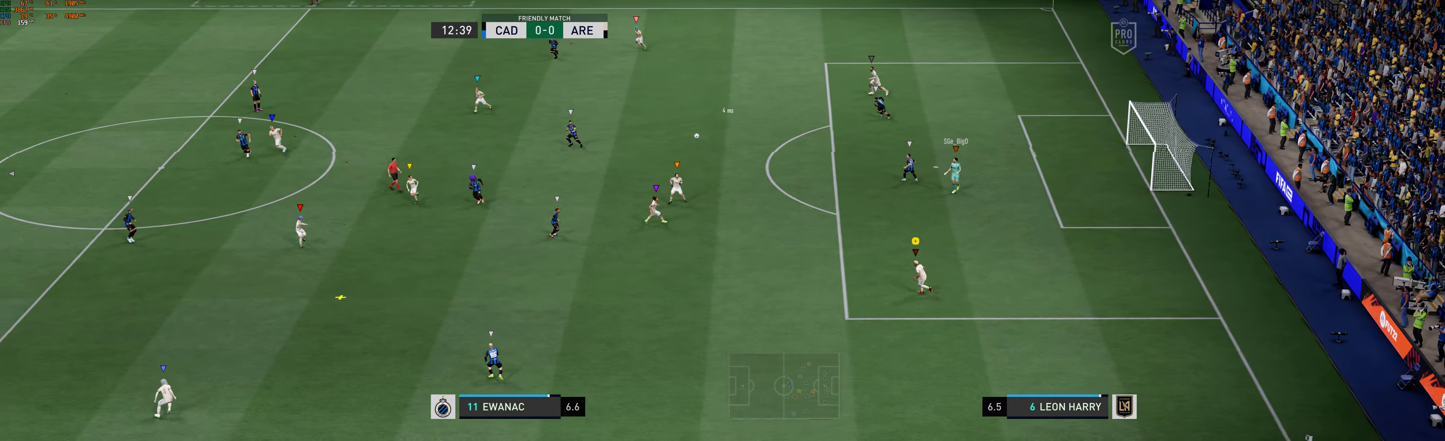
{"buttons": [], "left_stick": "left", "events": []}
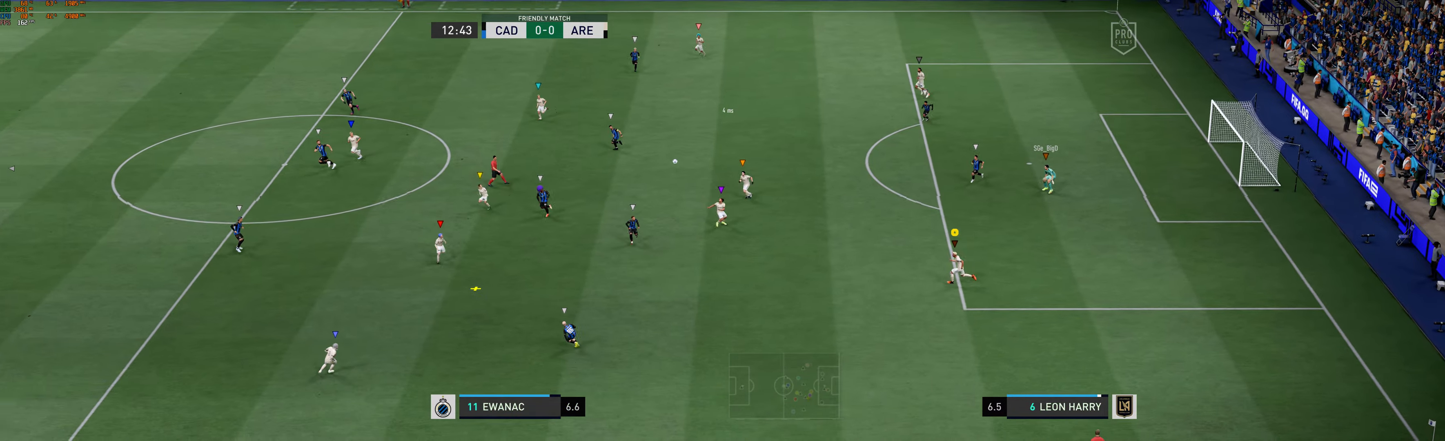
{"buttons": [], "left_stick": "left", "events": []}
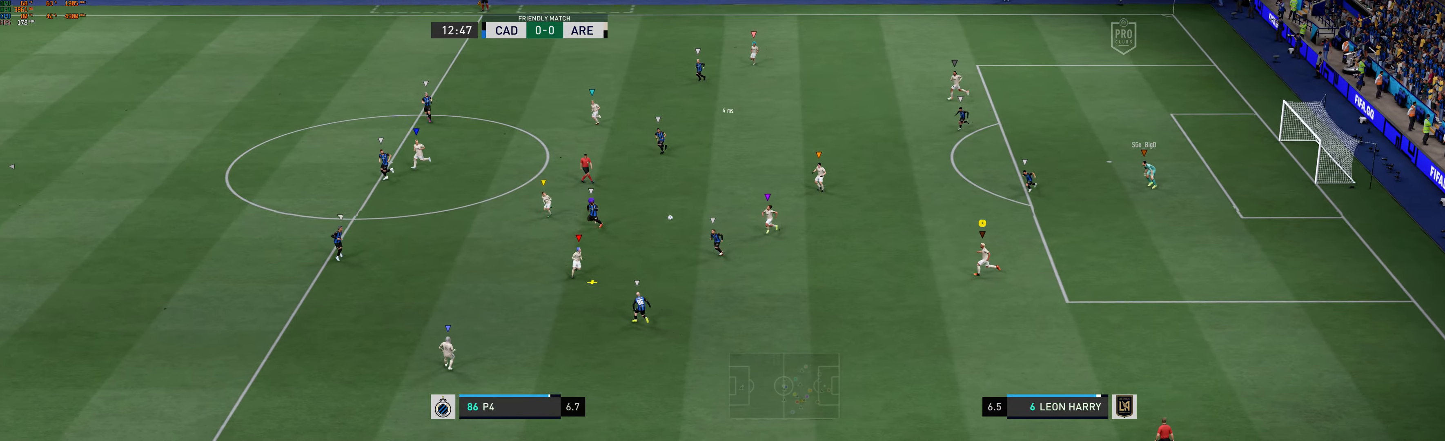
{"buttons": ["L2"], "left_stick": "left", "events": [[133, "L2", "down"]]}
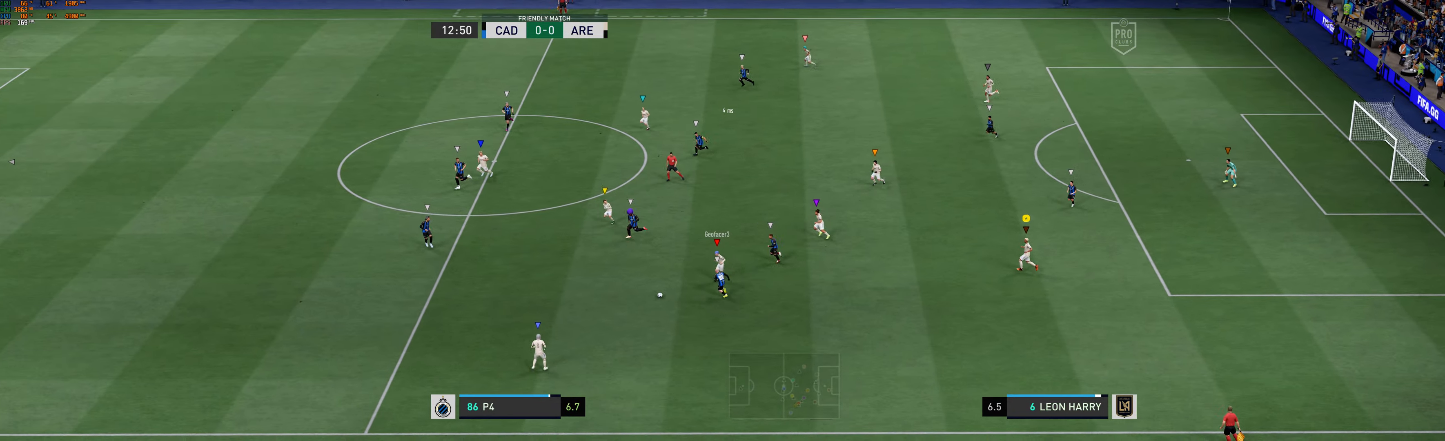
{"buttons": ["R2"], "left_stick": "left", "events": [[367, "L2", "up"], [450, "R2", "down"]]}
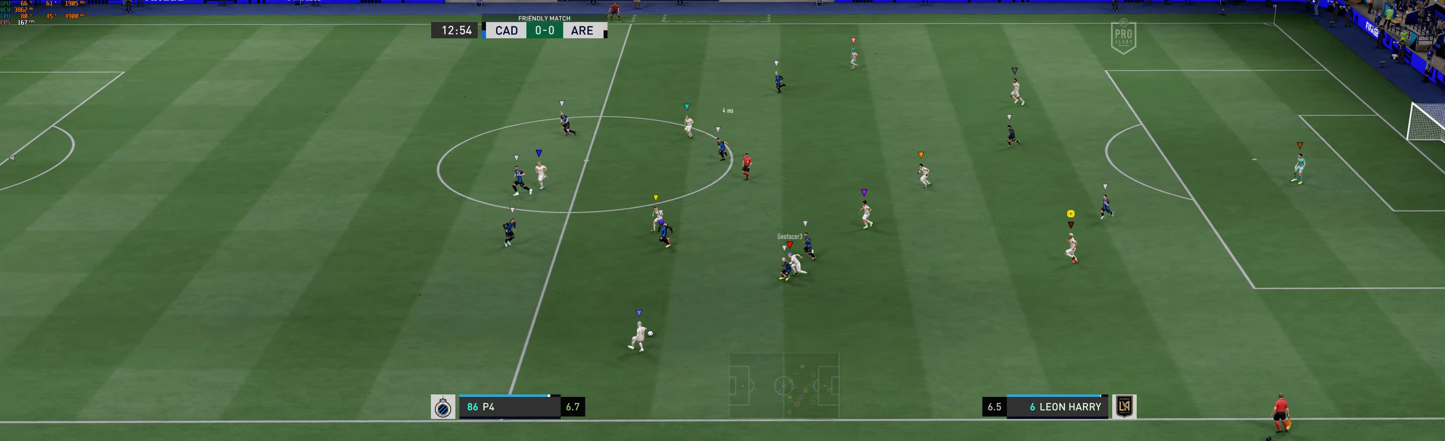
{"buttons": [], "left_stick": "left", "events": [[17, "R2", "up"]]}
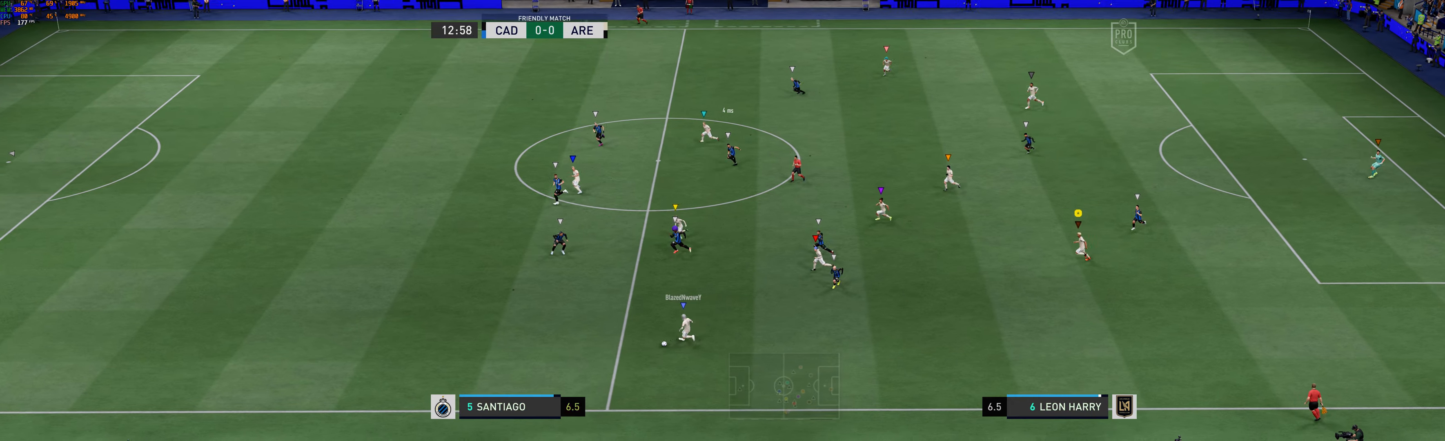
{"buttons": [], "left_stick": "left", "events": [[100, "R2", "down"], [200, "R2", "up"]]}
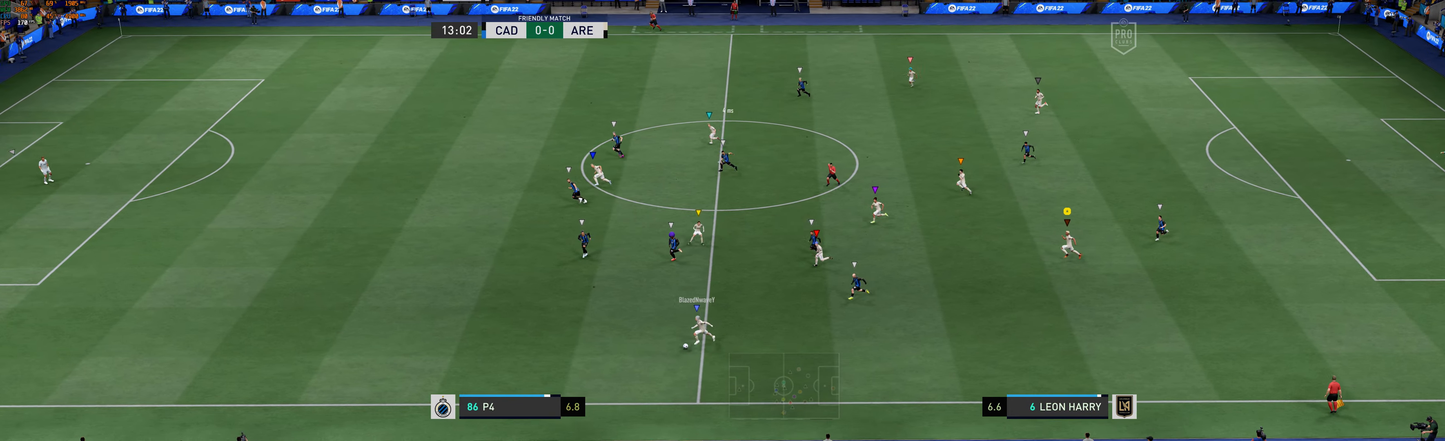
{"buttons": [], "left_stick": "left", "events": [[284, "R1", "down"], [334, "R1", "up"]]}
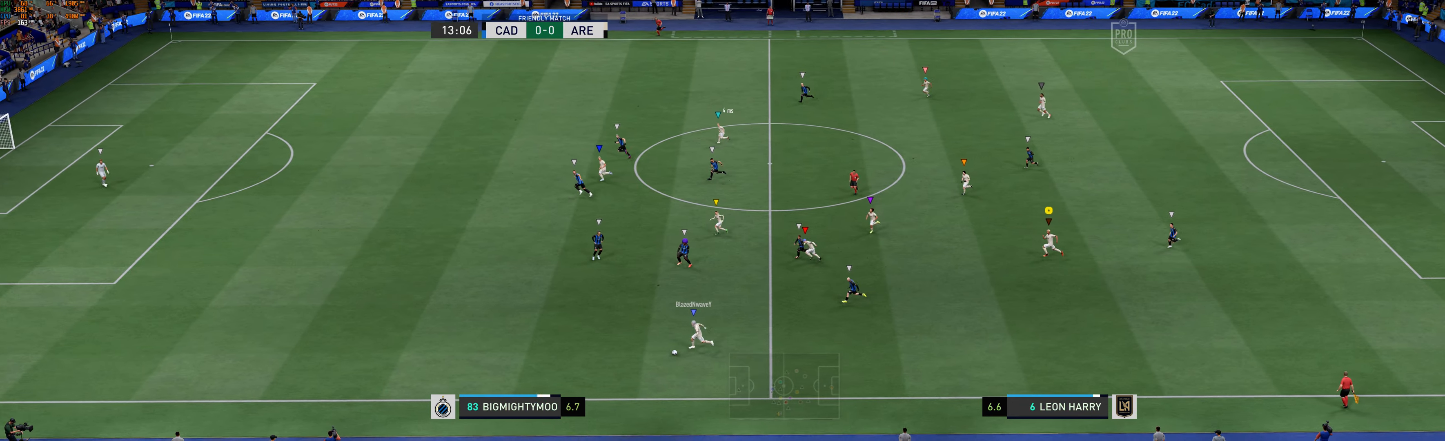
{"buttons": [], "left_stick": "left", "events": []}
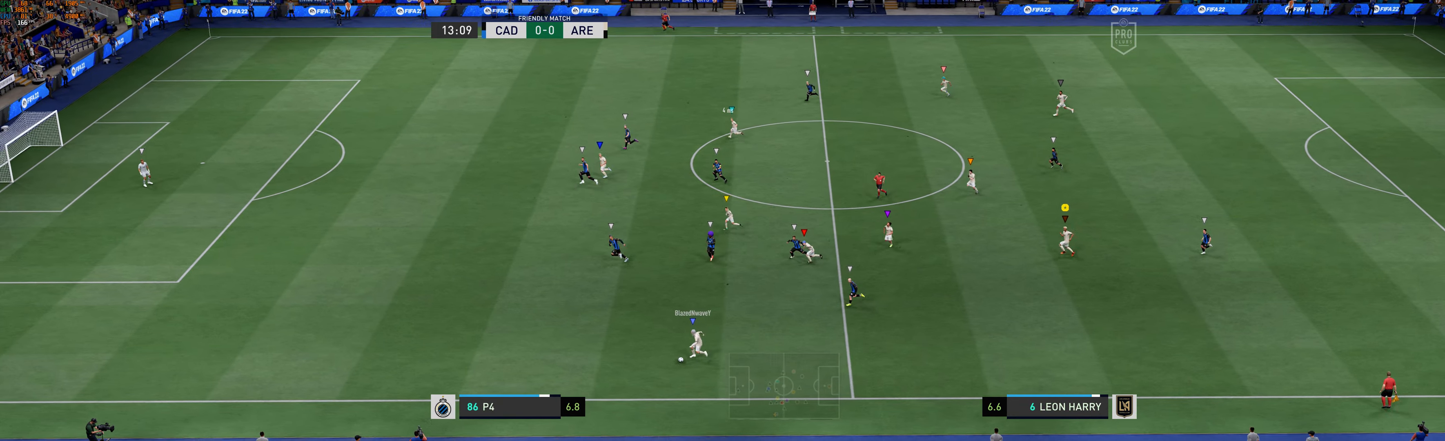
{"buttons": [], "left_stick": "left", "events": []}
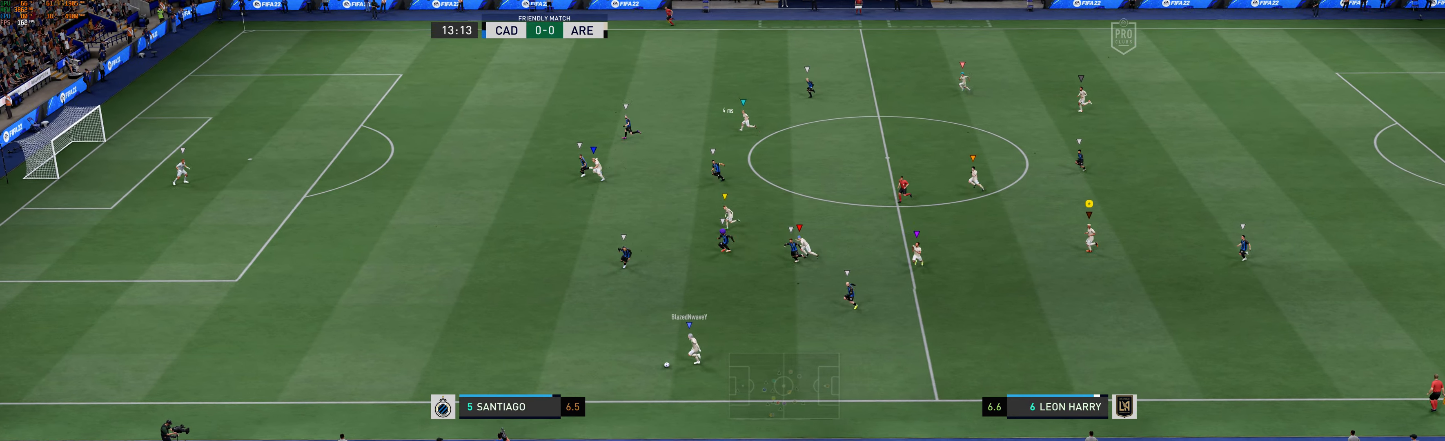
{"buttons": [], "left_stick": "left", "events": []}
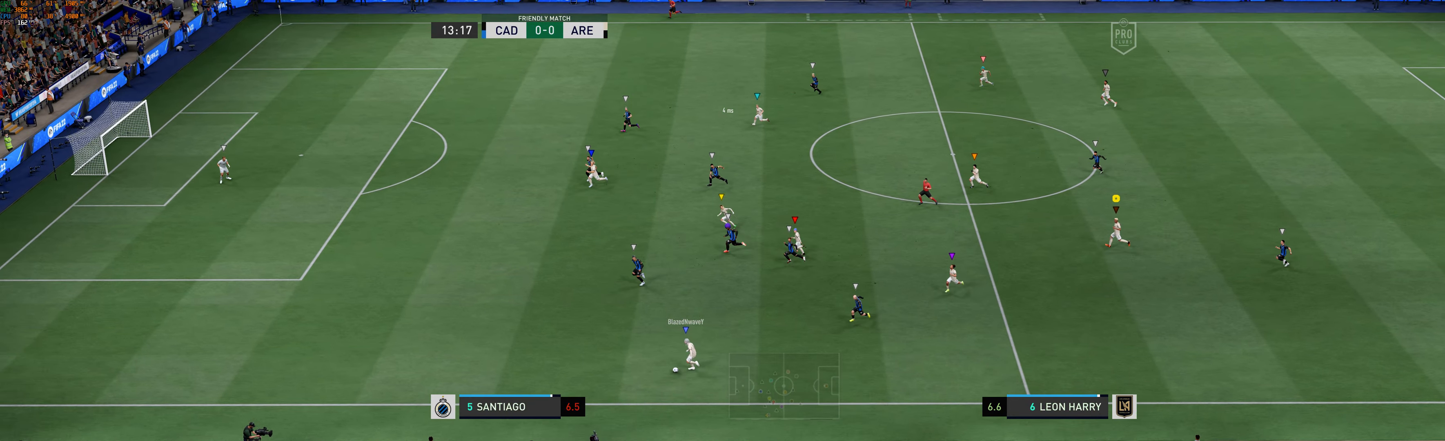
{"buttons": [], "left_stick": "left", "events": []}
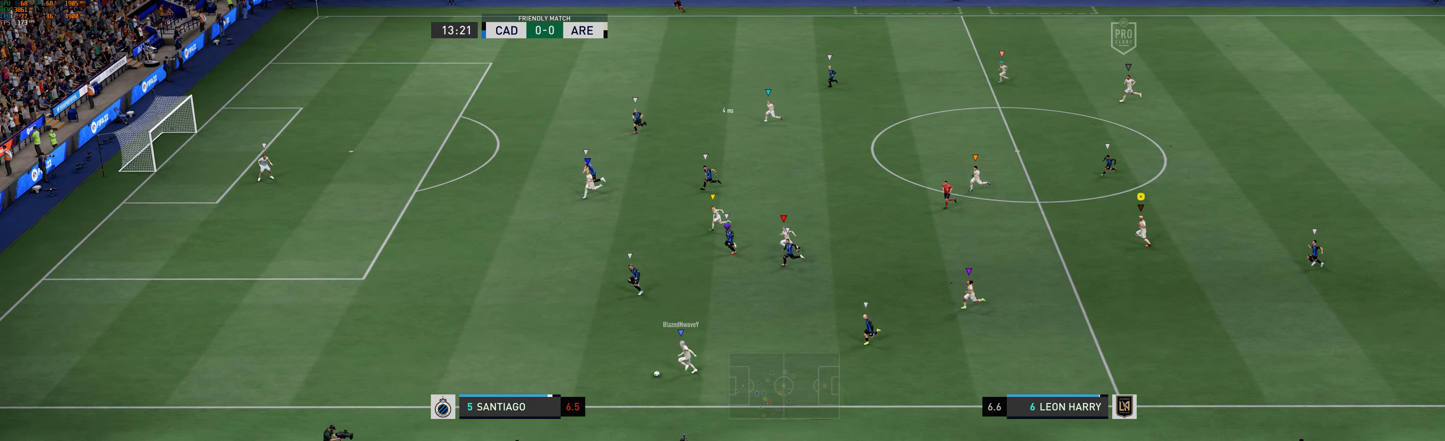
{"buttons": [], "left_stick": "left", "events": []}
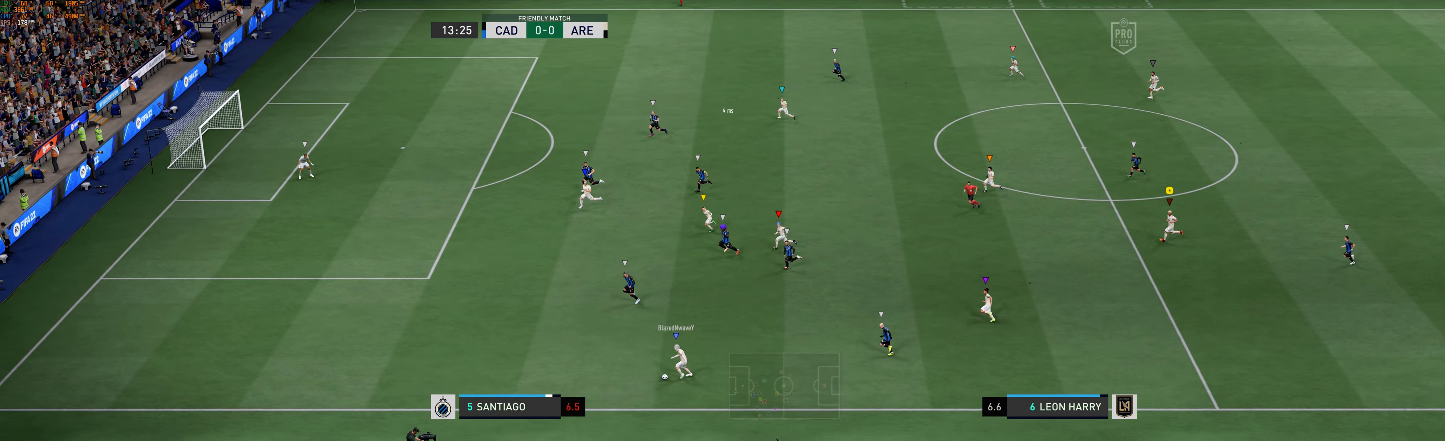
{"buttons": [], "left_stick": "left", "events": []}